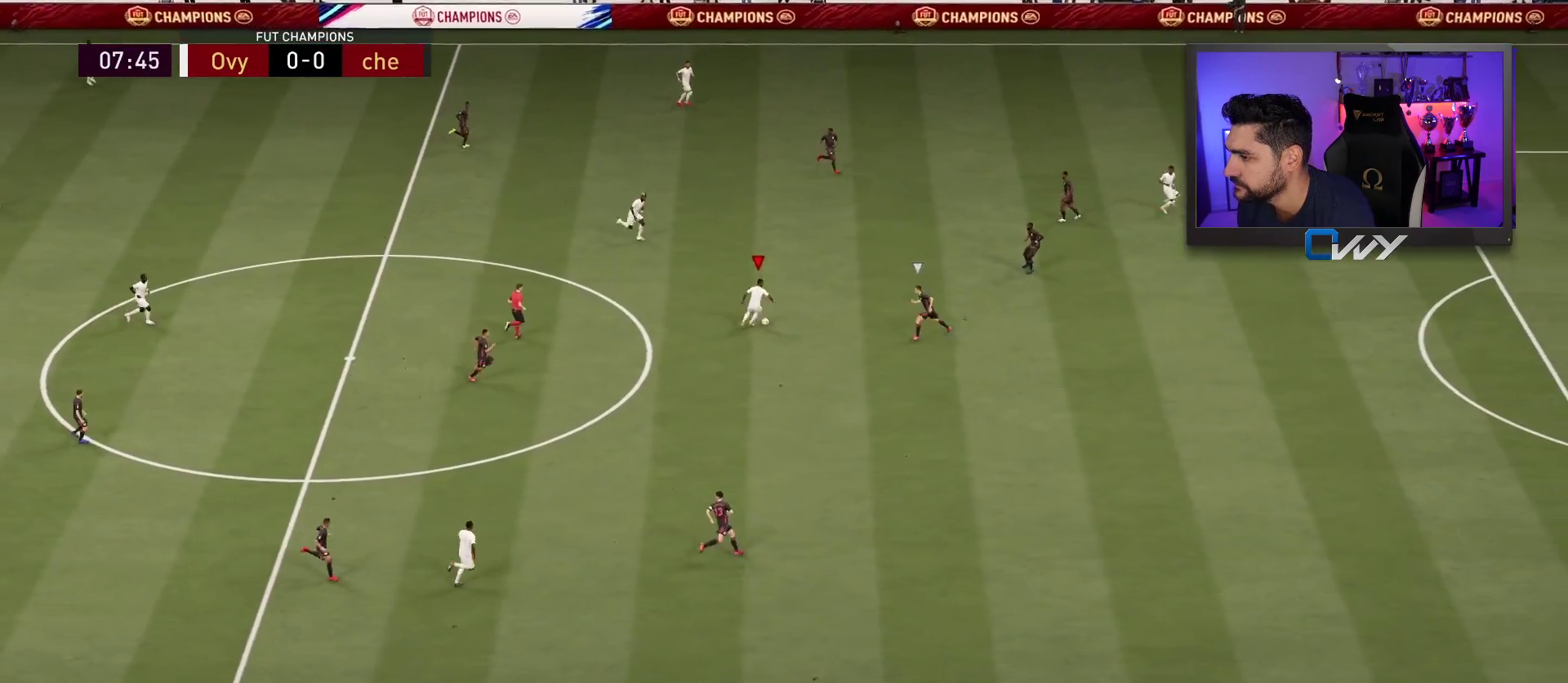
Gameplay with a controller (PlayStation layout); each line is a JSON object with the inputs held at the frame after it. "events" lists button and stick changes between this image and that frame as [ms after this image, input, new state], when the widget could be followed in between.
{"buttons": [], "left_stick": "right", "right_stick": "center", "events": [[117, "left_stick", "up-right"], [250, "left_stick", "right"]]}
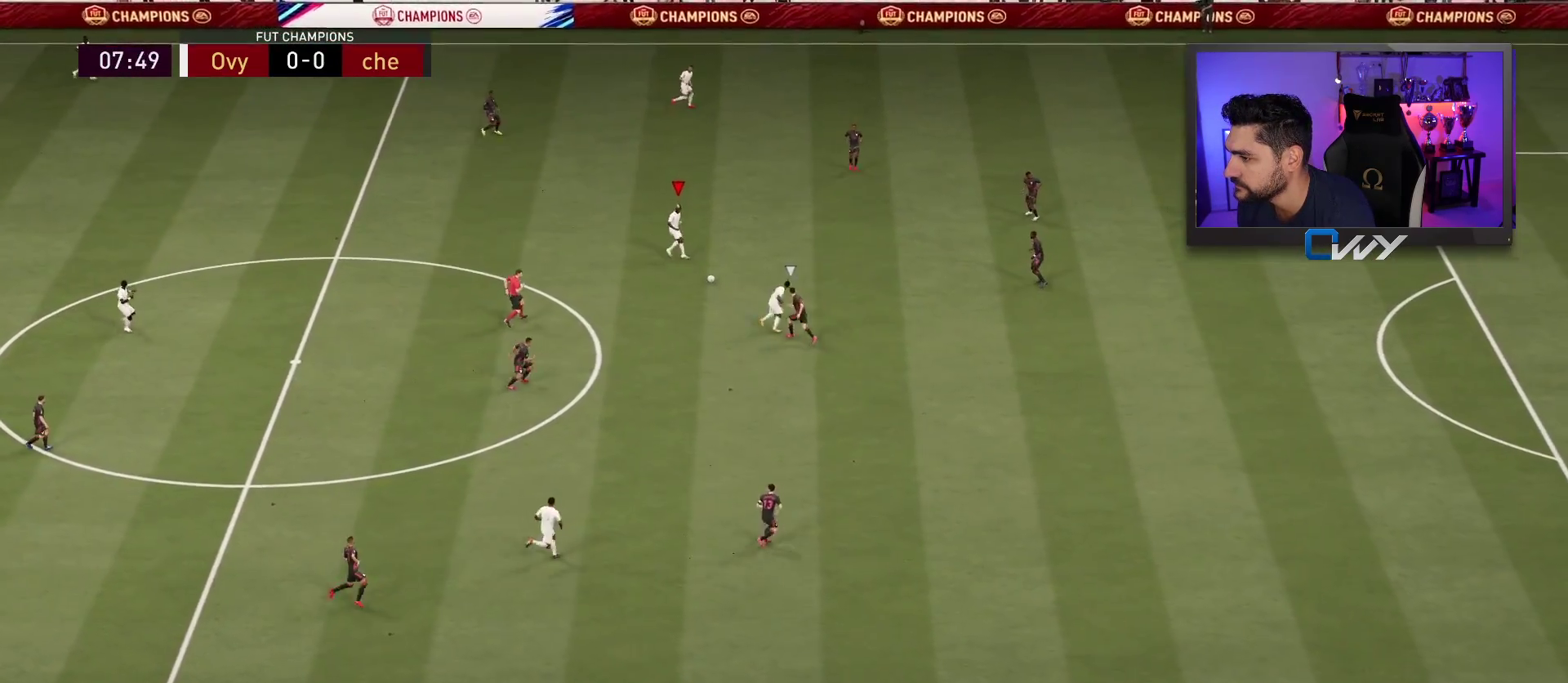
{"buttons": ["R2"], "left_stick": "up-right", "right_stick": "center", "events": [[300, "left_stick", "up-right"], [417, "R2", "down"]]}
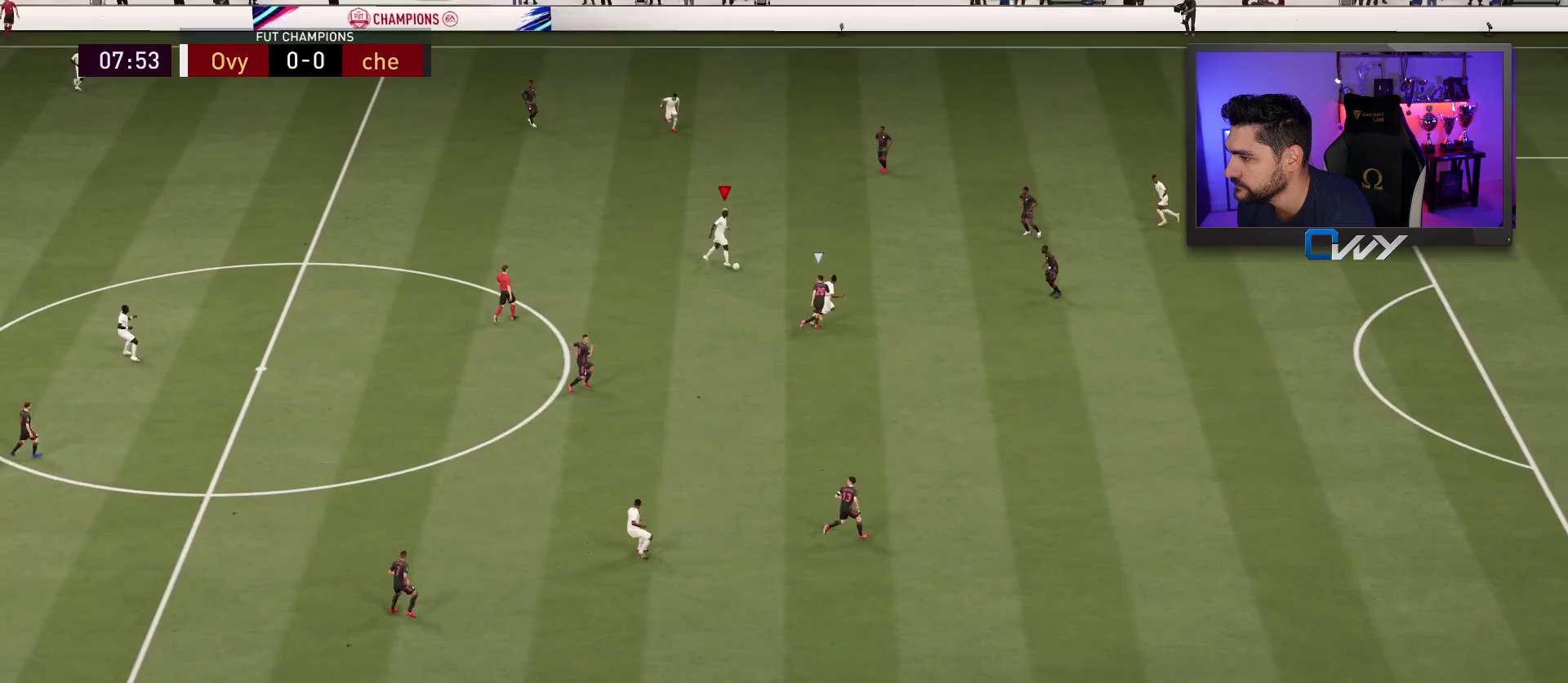
{"buttons": ["R2"], "left_stick": "up-right", "right_stick": "center", "events": []}
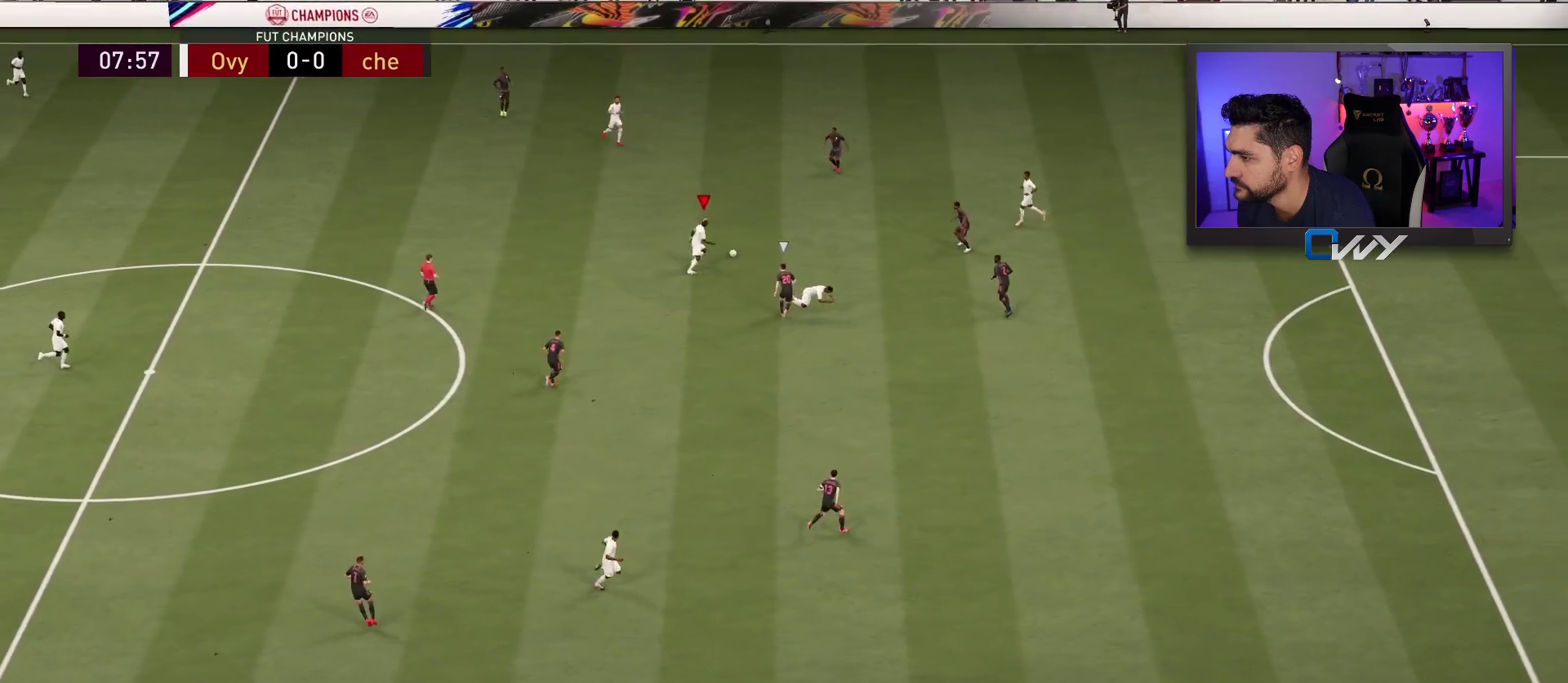
{"buttons": ["CROSS", "SQUARE", "L2", "L3"], "left_stick": "down-left", "right_stick": "center", "events": [[67, "R2", "up"], [233, "SQUARE", "down"], [250, "L2", "down"], [250, "left_stick", "left"], [300, "CROSS", "down"], [367, "L3", "down"], [367, "left_stick", "down-left"]]}
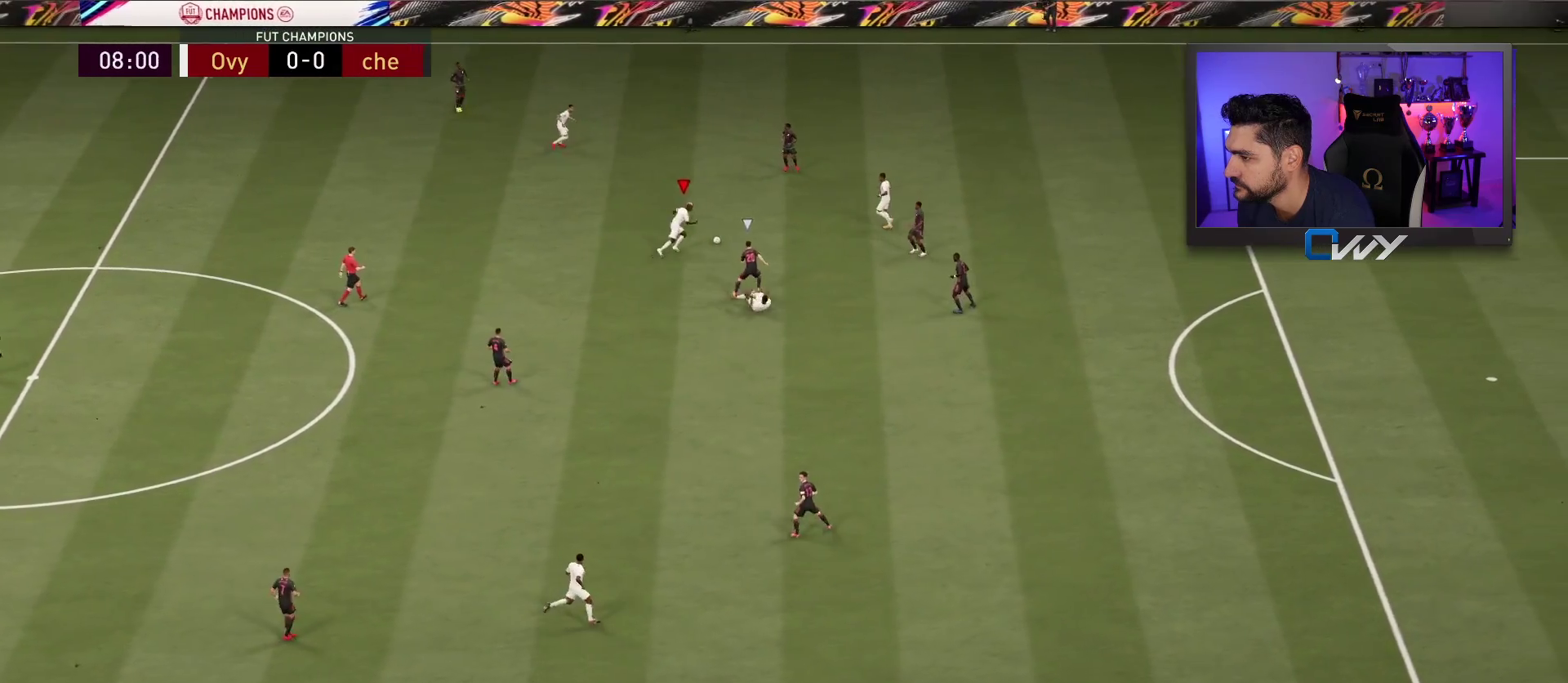
{"buttons": [], "left_stick": "up-right", "right_stick": "center", "events": [[67, "L3", "up"], [100, "CROSS", "up"], [100, "L2", "up"], [100, "SQUARE", "up"], [117, "left_stick", "center"], [200, "L1", "down"], [267, "L1", "up"], [267, "left_stick", "up-right"]]}
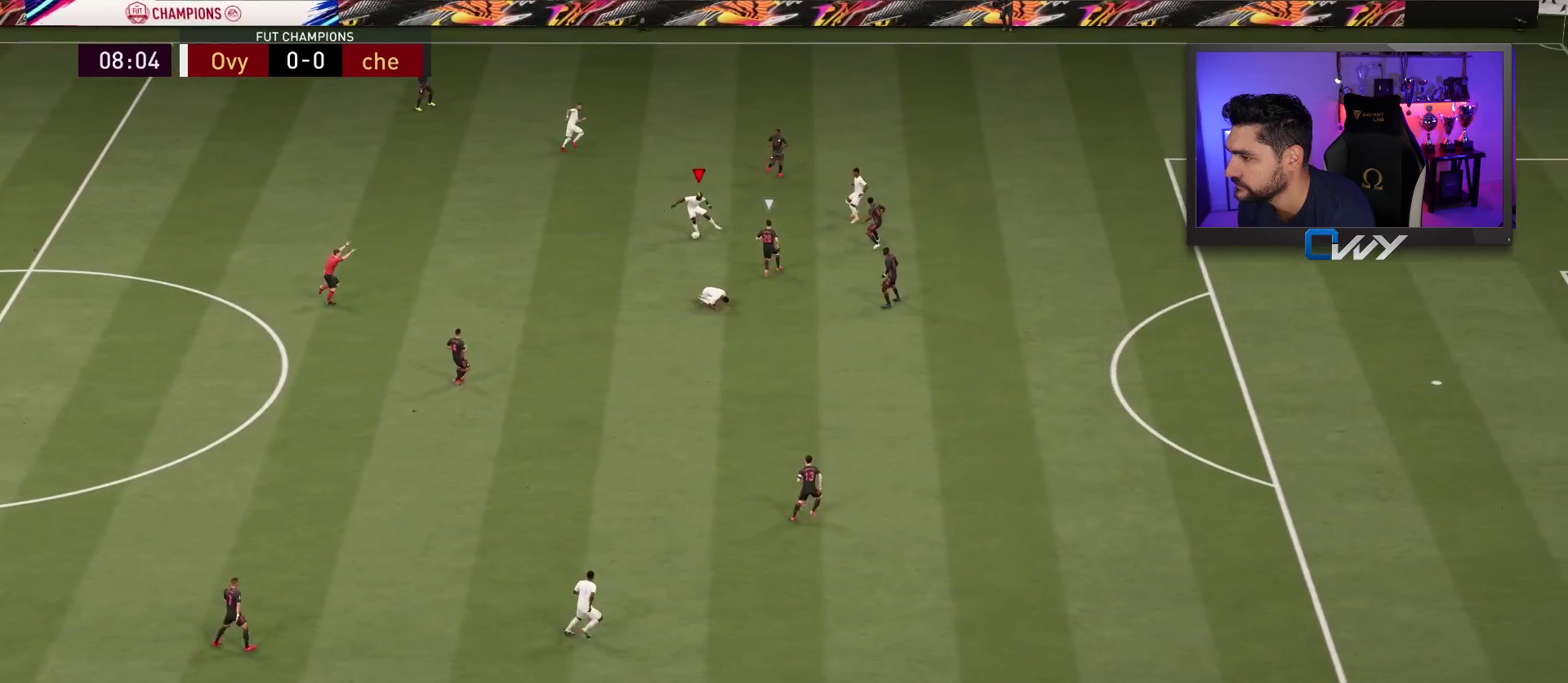
{"buttons": [], "left_stick": "up-right", "right_stick": "center", "events": [[433, "TRIANGLE", "down"], [500, "TRIANGLE", "up"]]}
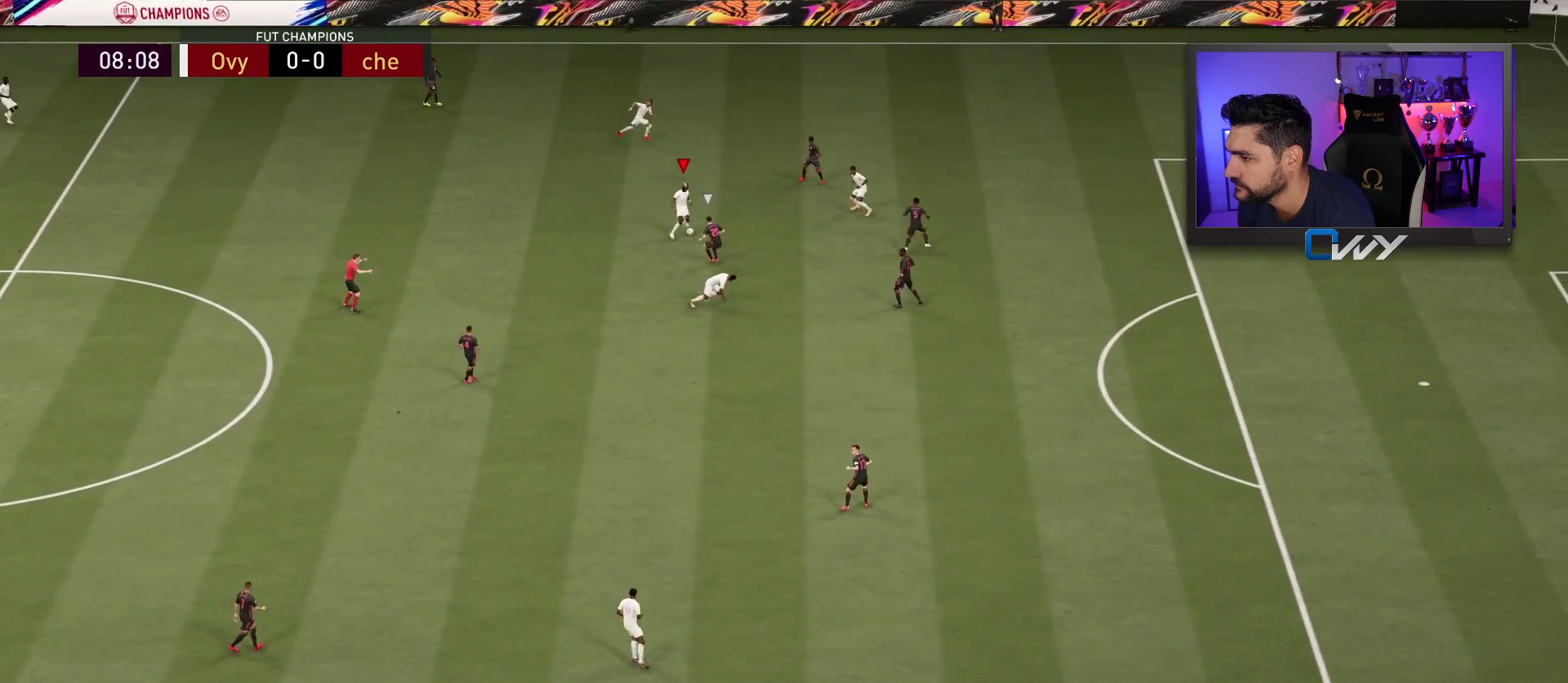
{"buttons": [], "left_stick": "up", "right_stick": "center", "events": [[483, "left_stick", "up"]]}
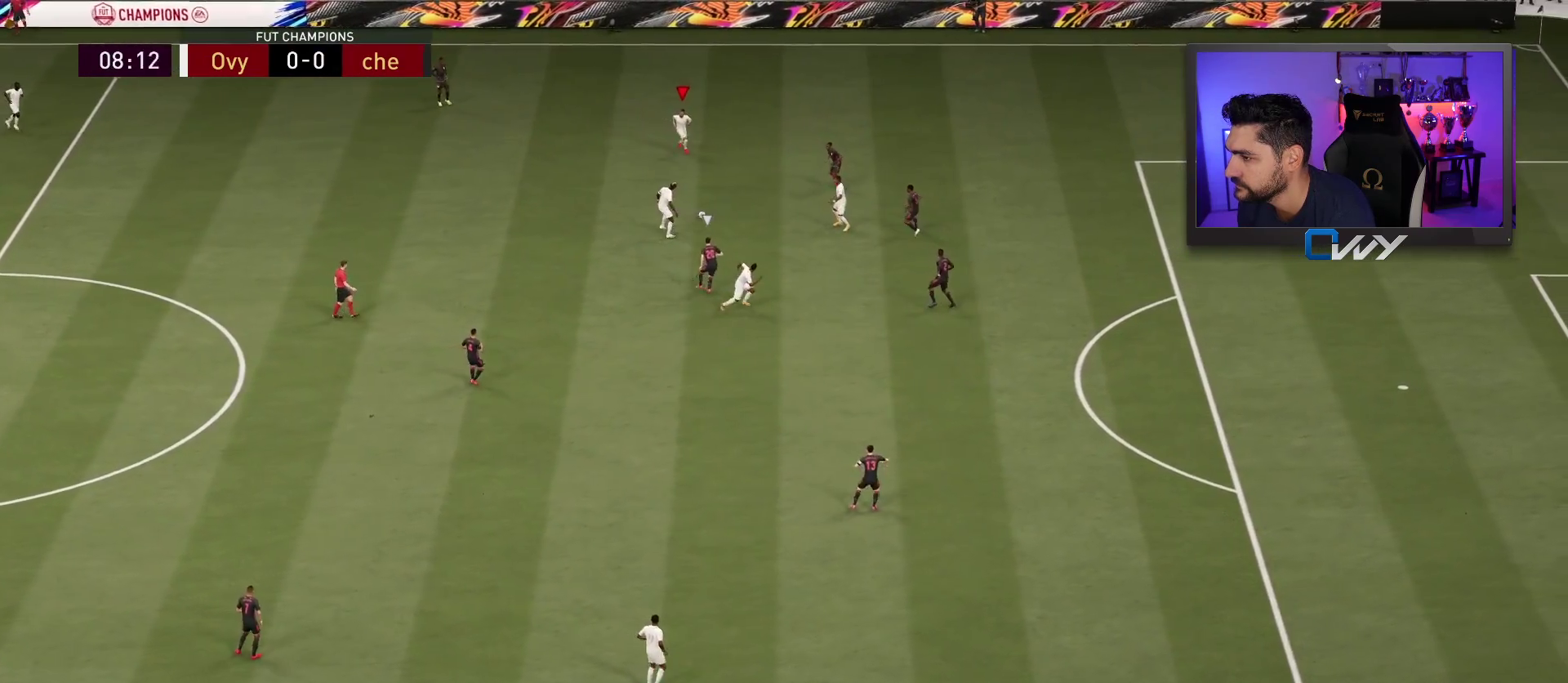
{"buttons": [], "left_stick": "up-left", "right_stick": "center", "events": [[50, "left_stick", "up-left"], [250, "left_stick", "up"], [483, "left_stick", "up-left"]]}
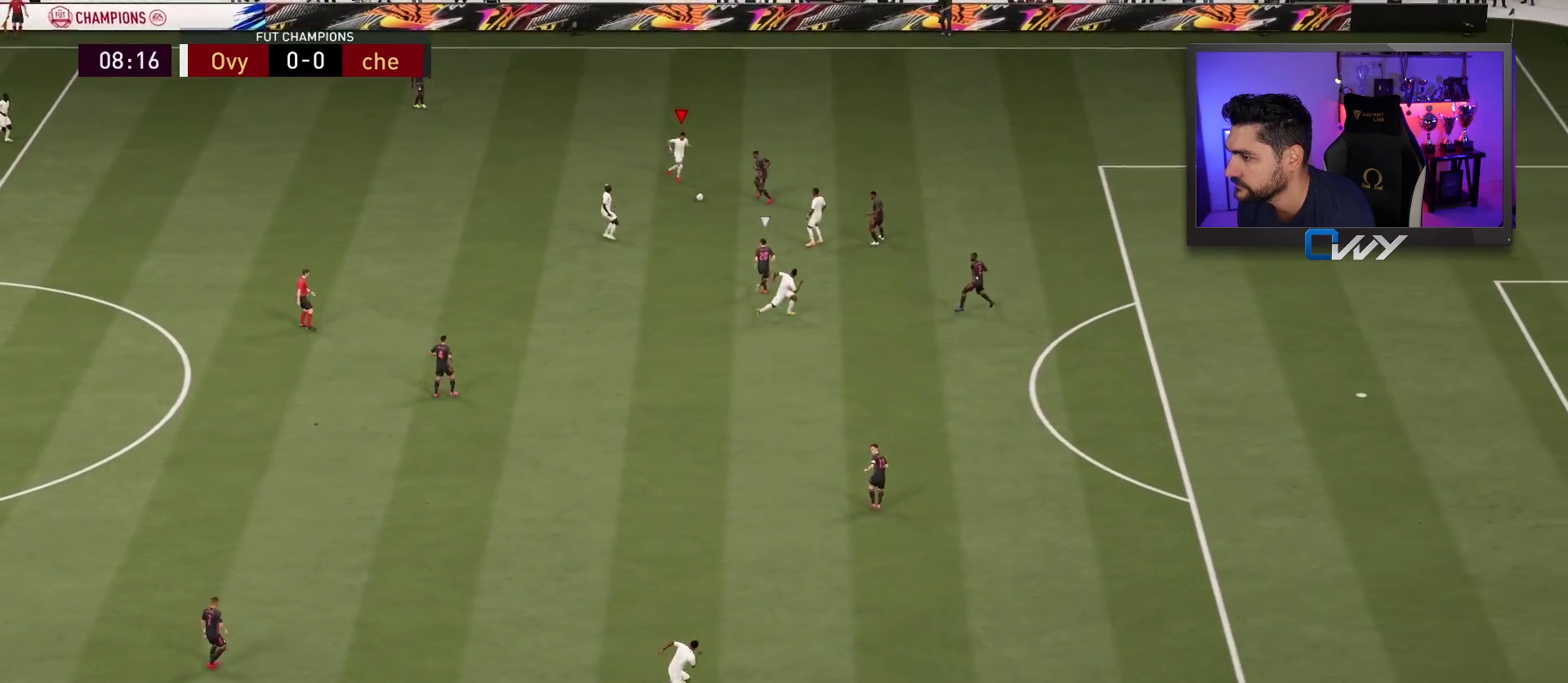
{"buttons": ["L3"], "left_stick": "up-left", "right_stick": "center", "events": [[17, "left_stick", "left"], [167, "L3", "down"], [383, "left_stick", "up-left"]]}
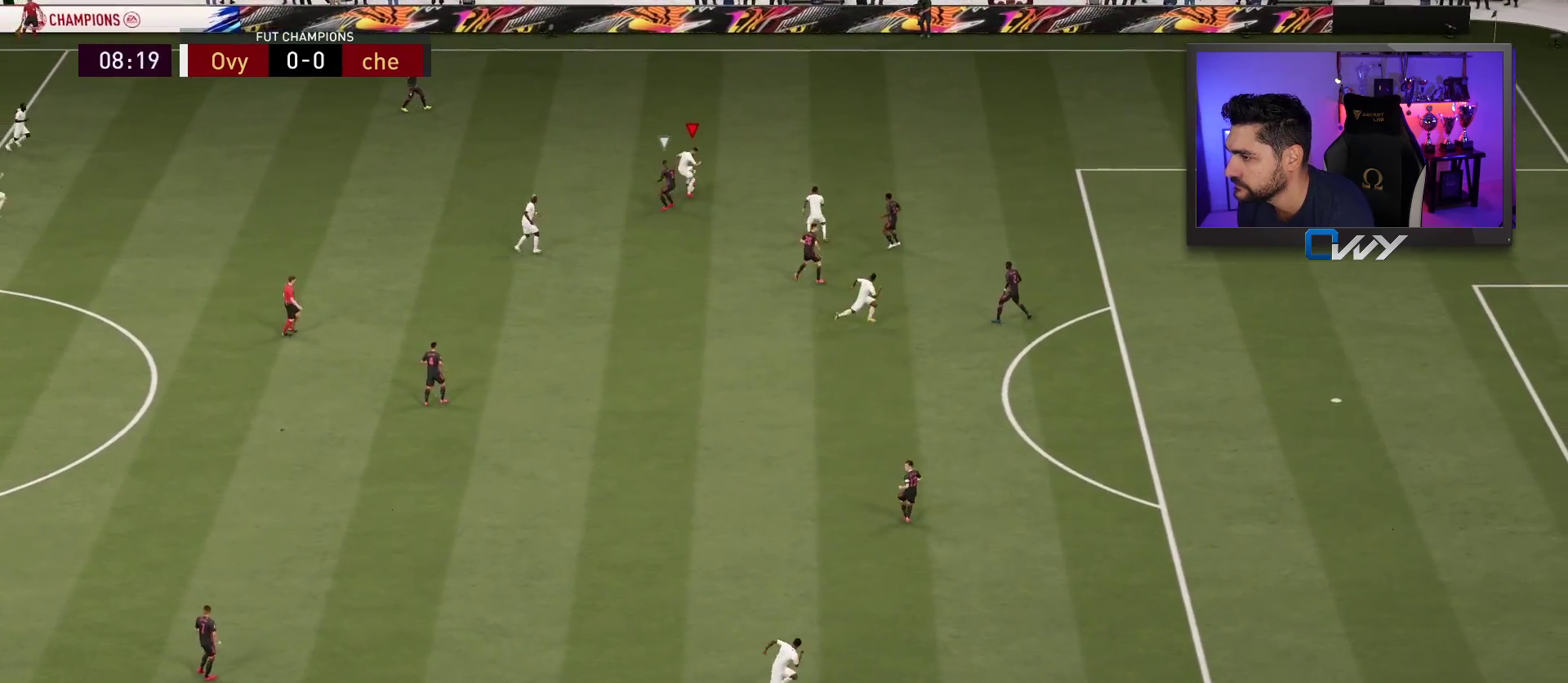
{"buttons": [], "left_stick": "up-right", "right_stick": "center", "events": [[17, "L3", "up"], [33, "left_stick", "up"], [150, "left_stick", "up-right"]]}
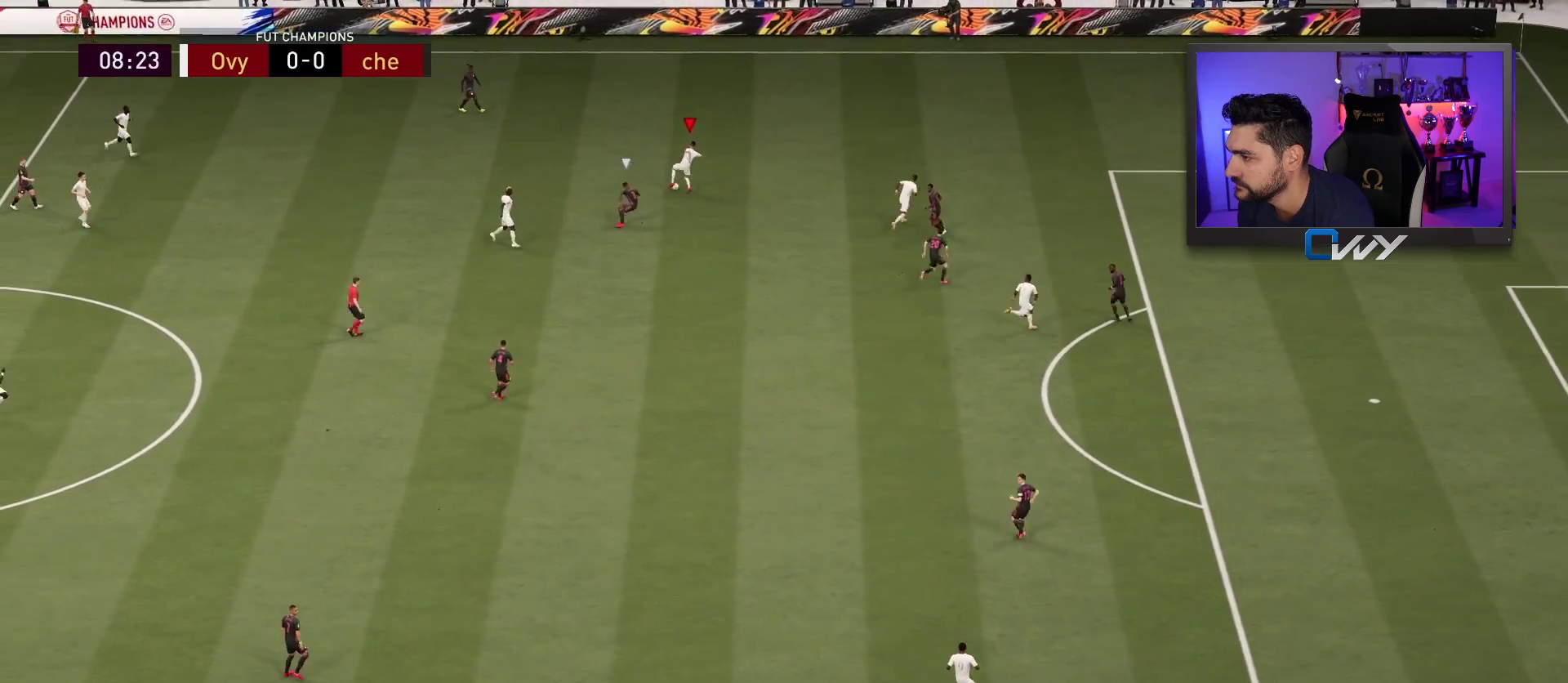
{"buttons": [], "left_stick": "right", "right_stick": "center", "events": [[183, "TRIANGLE", "down"], [183, "left_stick", "right"], [217, "TRIANGLE", "up"]]}
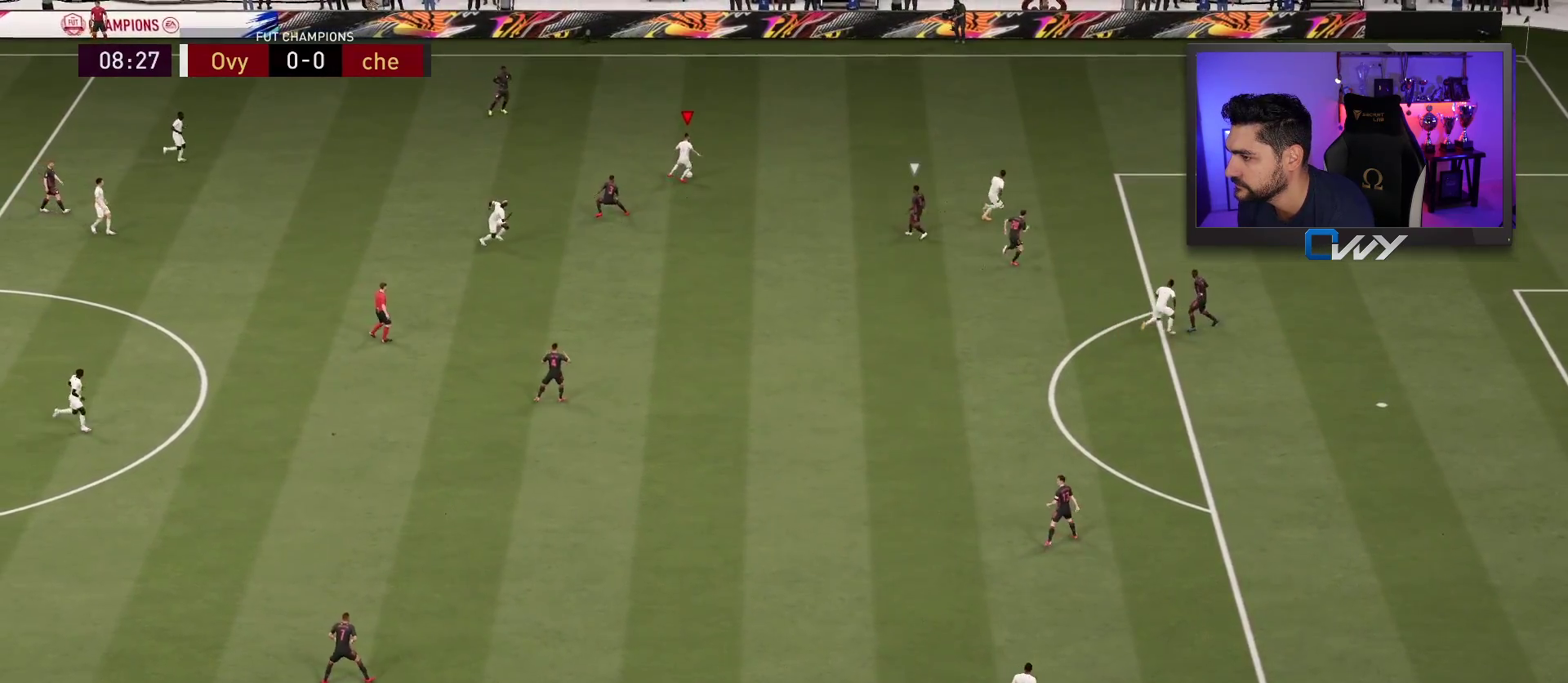
{"buttons": ["R2"], "left_stick": "right", "right_stick": "center", "events": [[100, "R2", "down"]]}
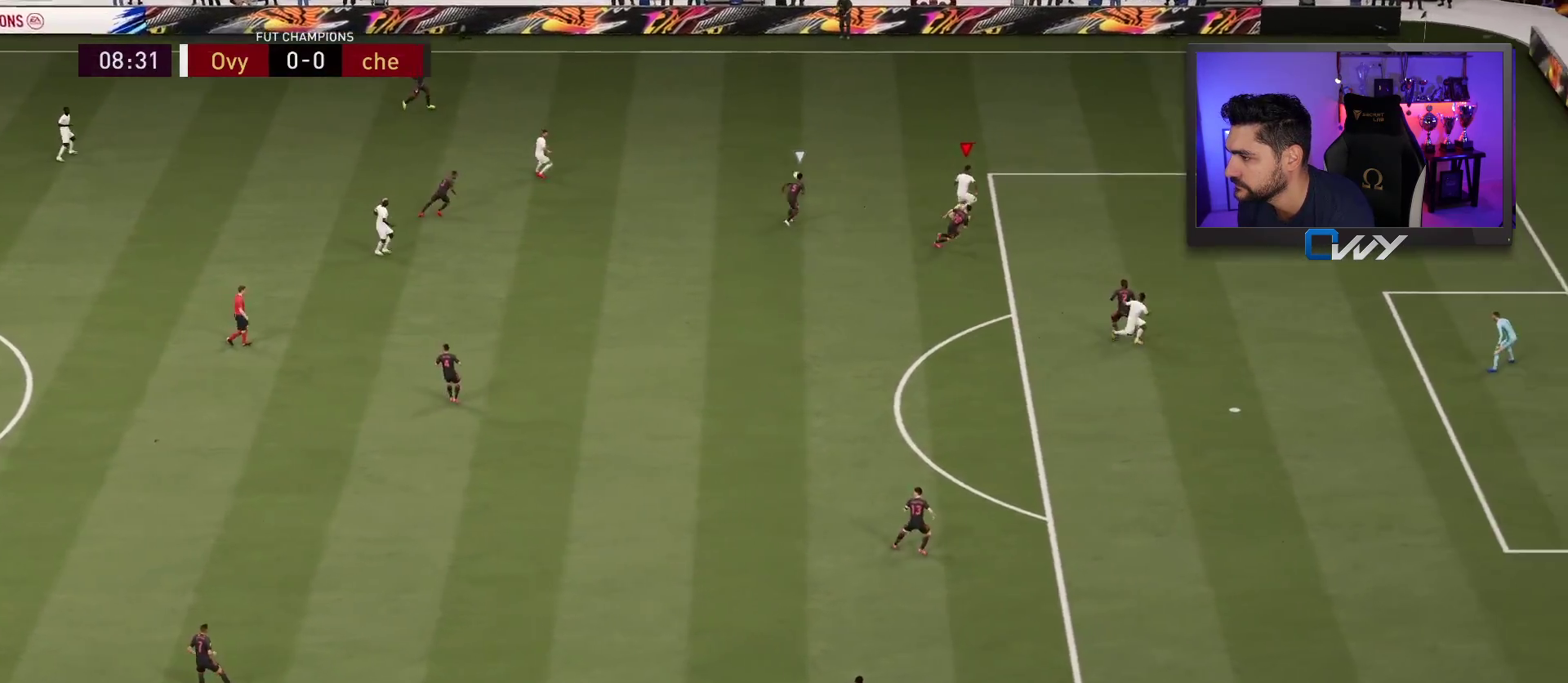
{"buttons": [], "left_stick": "right", "right_stick": "center", "events": [[250, "R2", "up"]]}
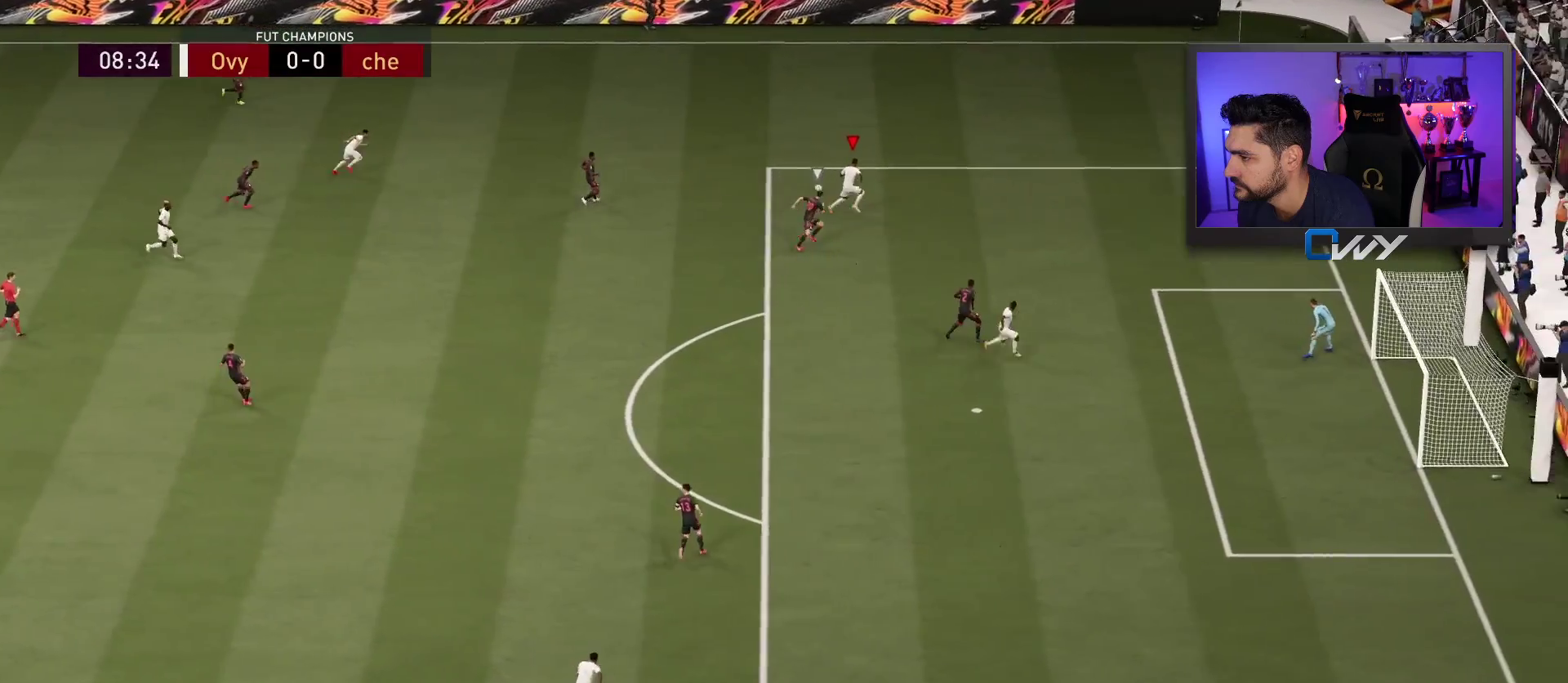
{"buttons": [], "left_stick": "right", "right_stick": "down", "events": [[450, "right_stick", "down"]]}
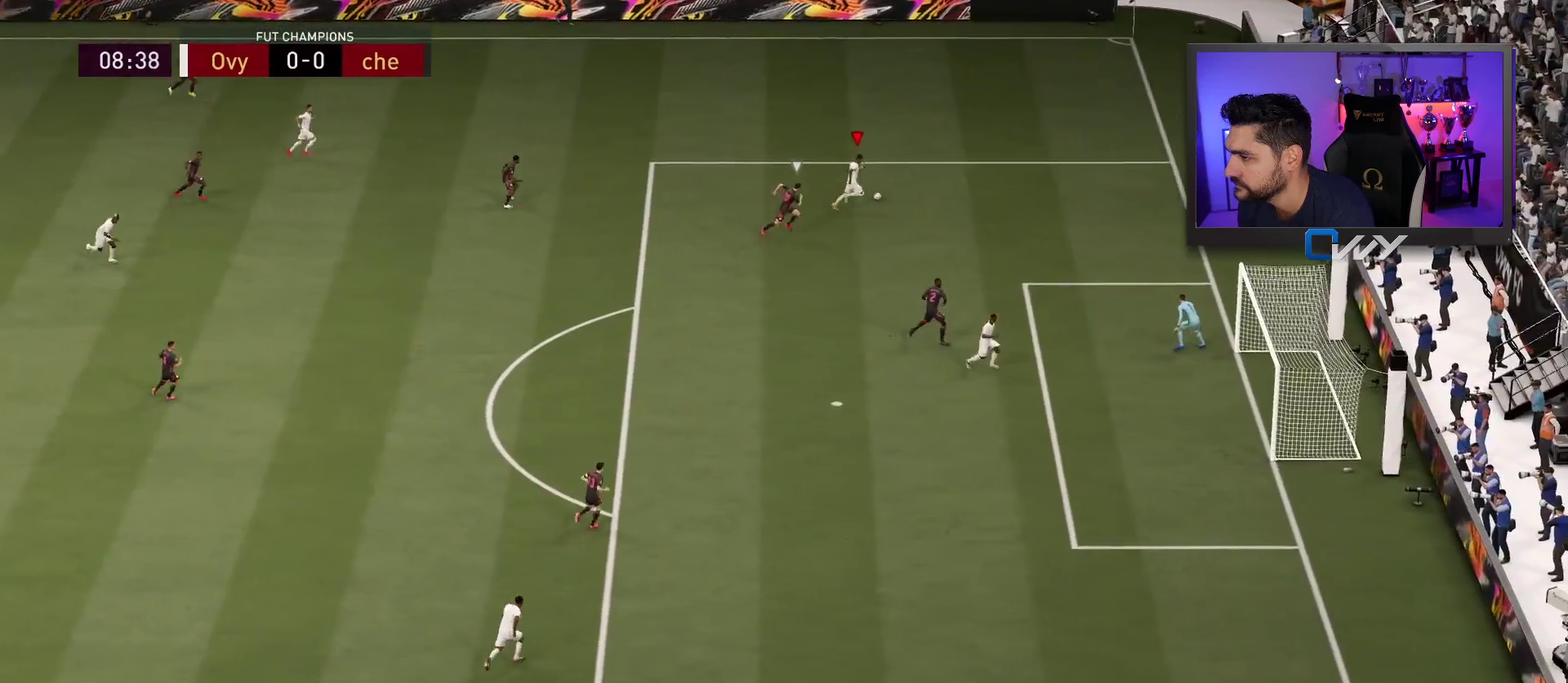
{"buttons": ["R2", "L3"], "left_stick": "down-right", "right_stick": "center", "events": [[433, "L3", "down"], [433, "R2", "down"], [433, "left_stick", "down-right"], [450, "right_stick", "center"]]}
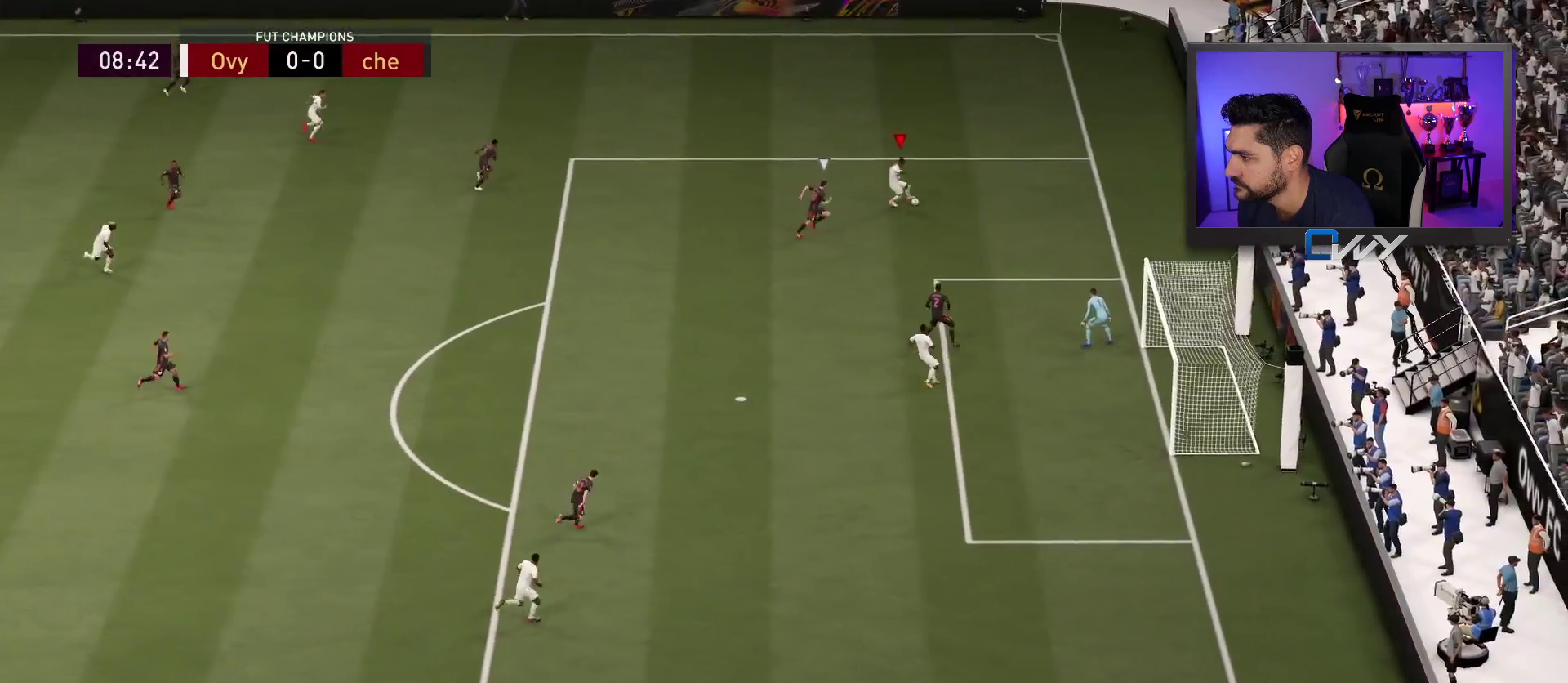
{"buttons": ["L3"], "left_stick": "down-right", "right_stick": "center", "events": [[467, "R2", "up"]]}
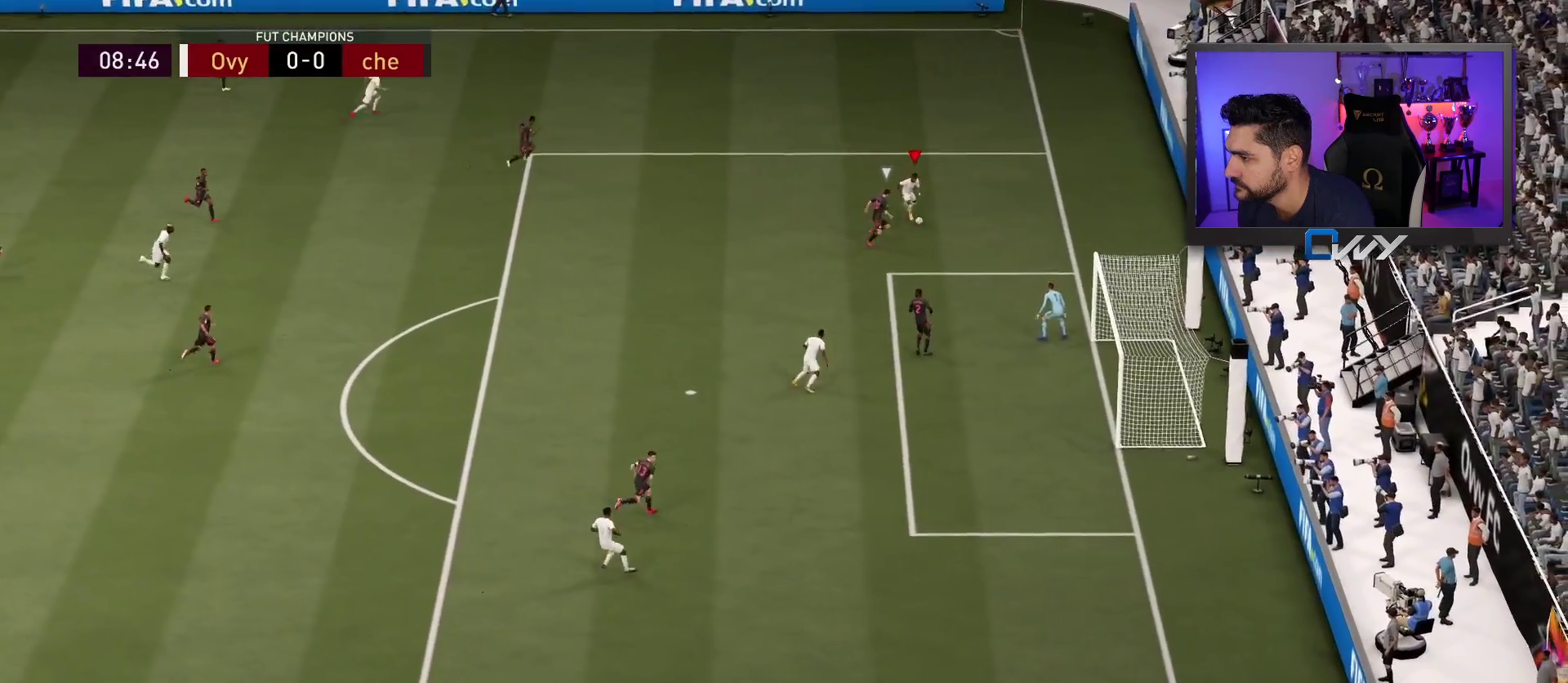
{"buttons": ["L3"], "left_stick": "down-left", "right_stick": "center", "events": [[350, "CROSS", "down"], [400, "left_stick", "down-left"], [500, "CROSS", "up"]]}
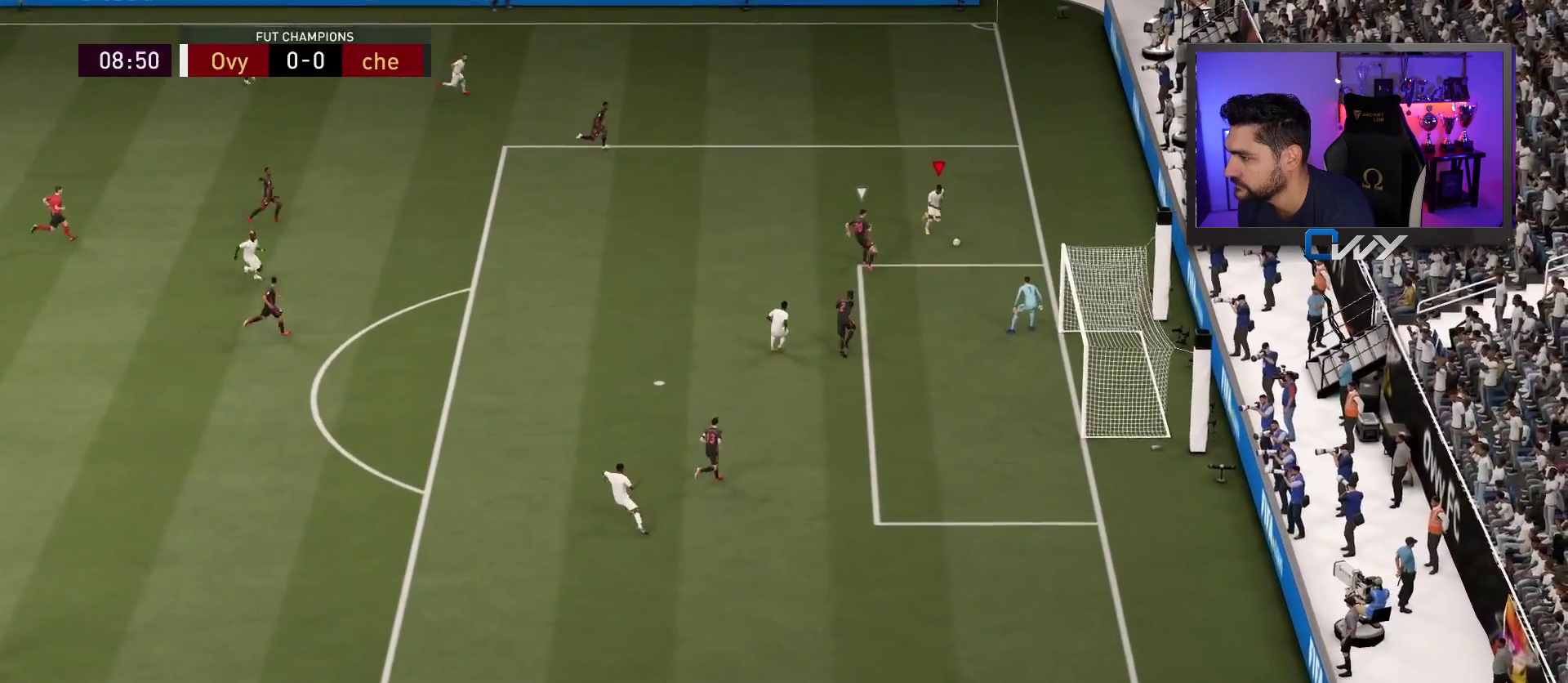
{"buttons": [], "left_stick": "down-right", "right_stick": "center", "events": [[483, "L3", "up"], [483, "left_stick", "down-right"]]}
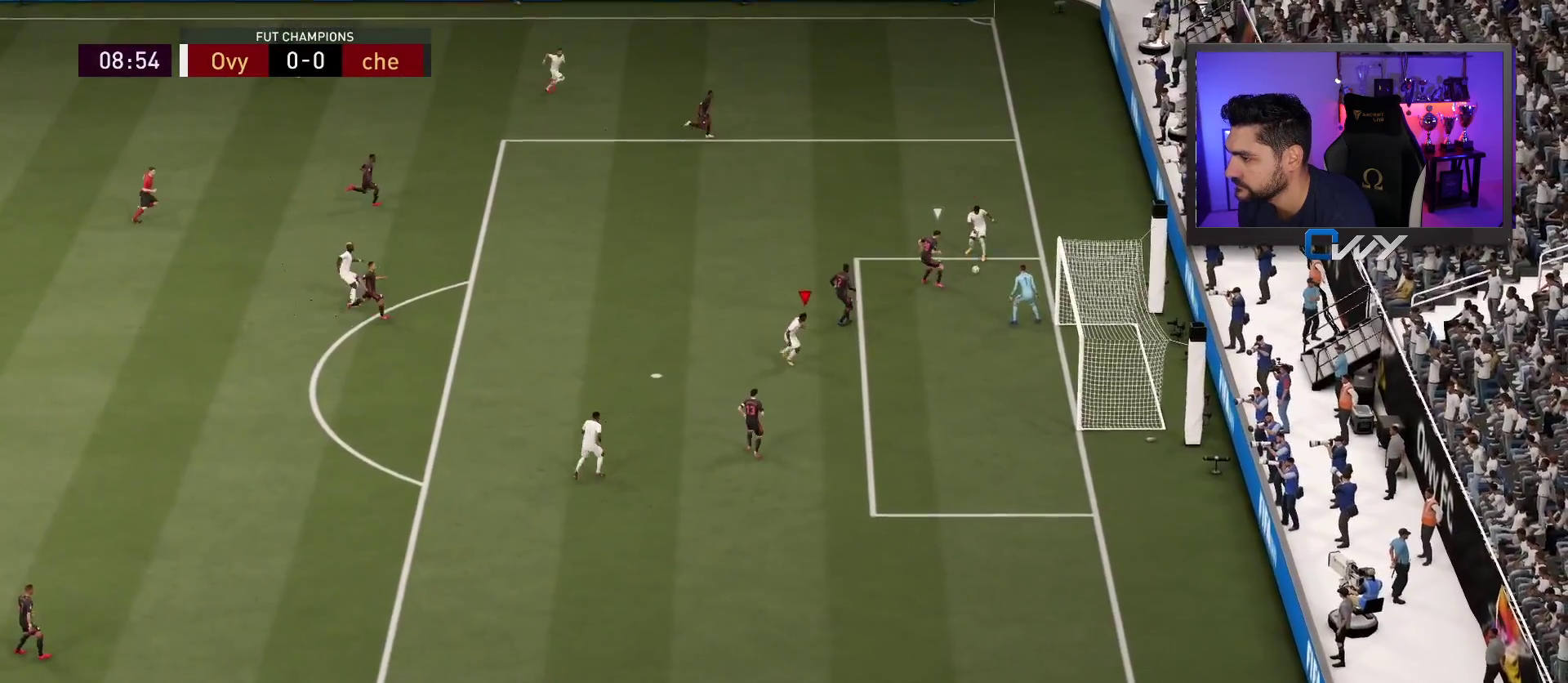
{"buttons": ["L3"], "left_stick": "down-right", "right_stick": "center", "events": [[50, "L3", "down"], [183, "CIRCLE", "down"], [333, "CIRCLE", "up"]]}
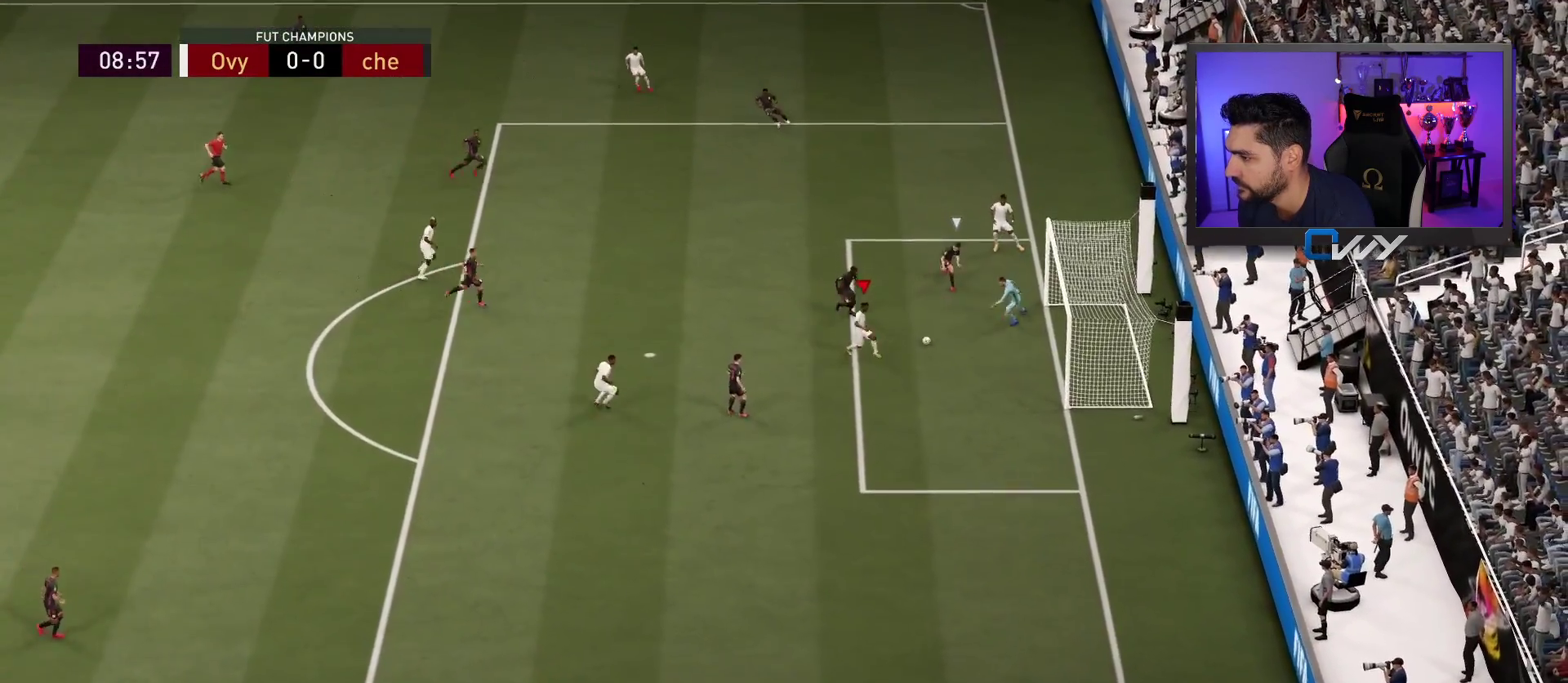
{"buttons": ["L3"], "left_stick": "down-right", "right_stick": "center", "events": []}
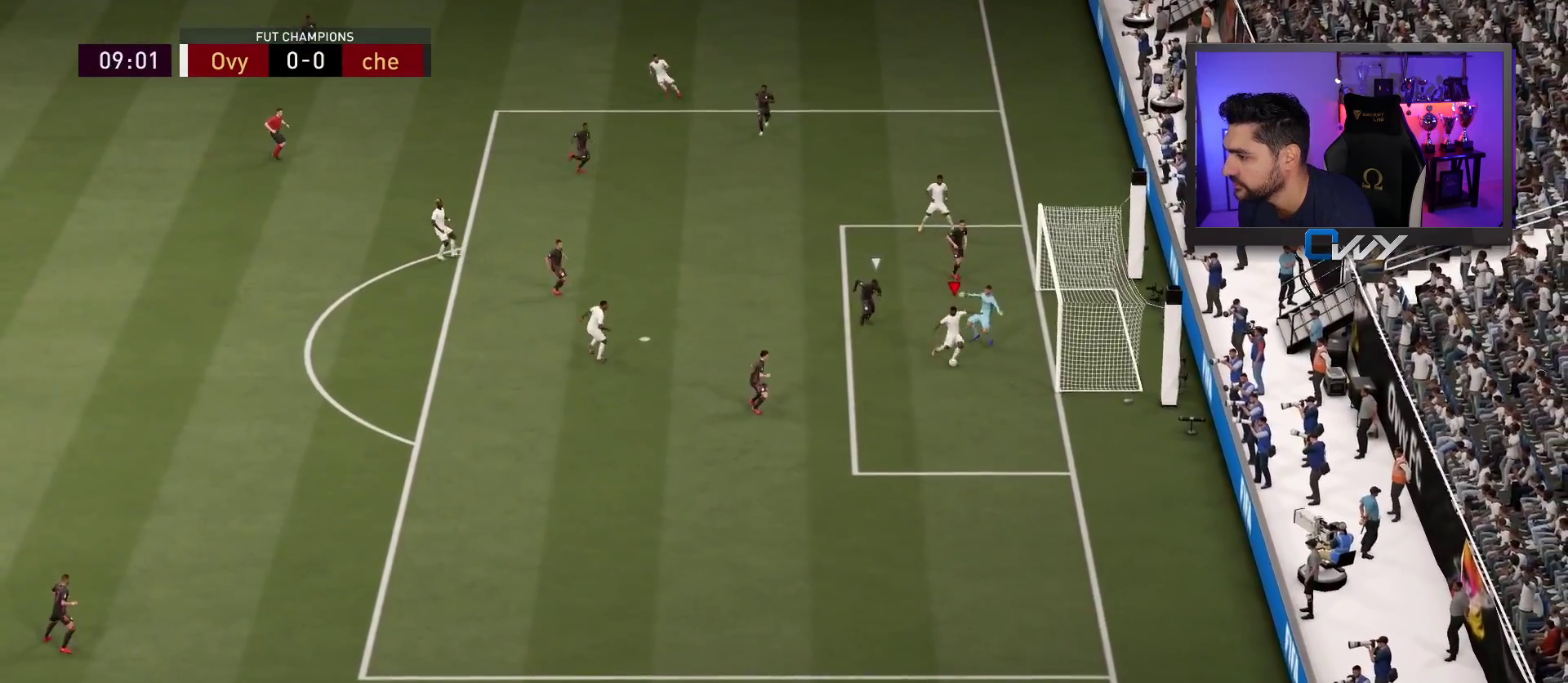
{"buttons": [], "left_stick": "down-right", "right_stick": "center", "events": [[450, "L3", "up"]]}
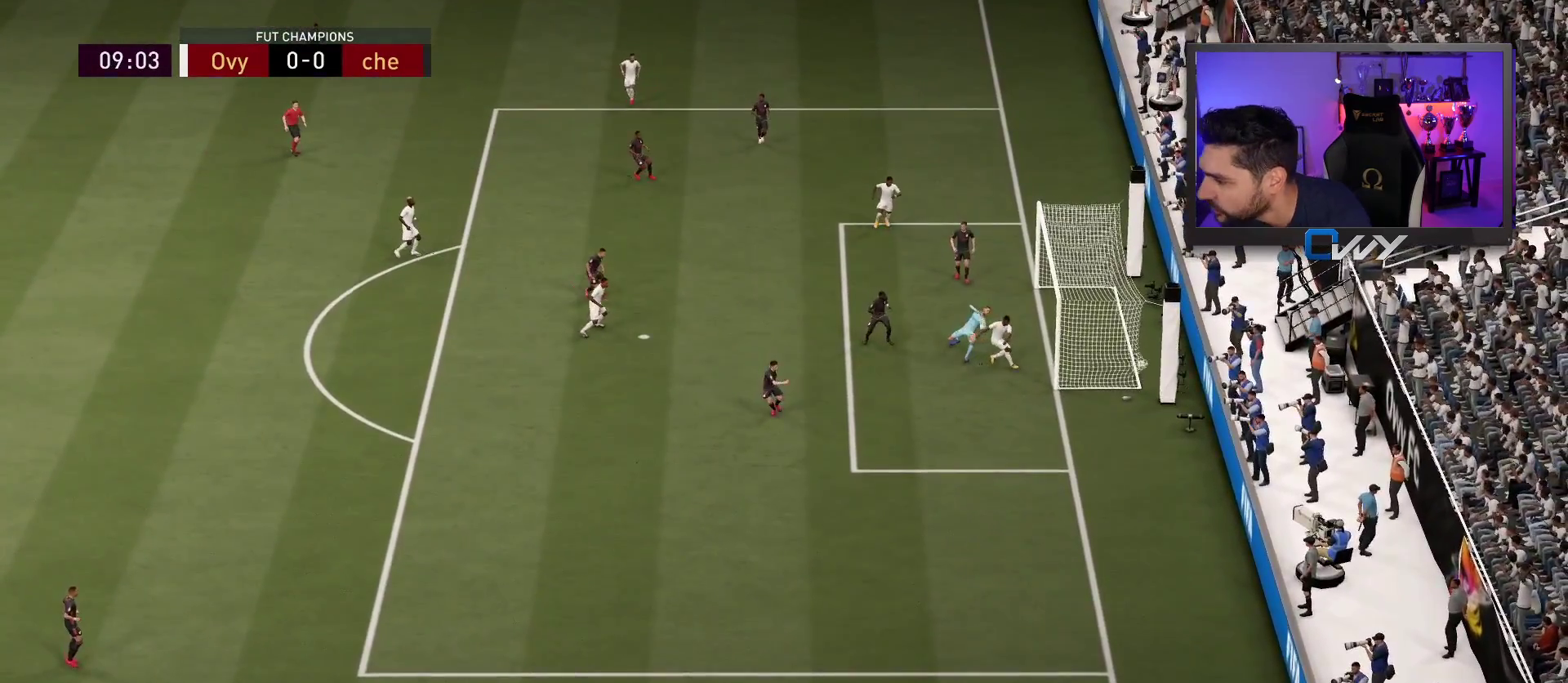
{"buttons": [], "left_stick": "center", "right_stick": "center", "events": [[17, "left_stick", "center"]]}
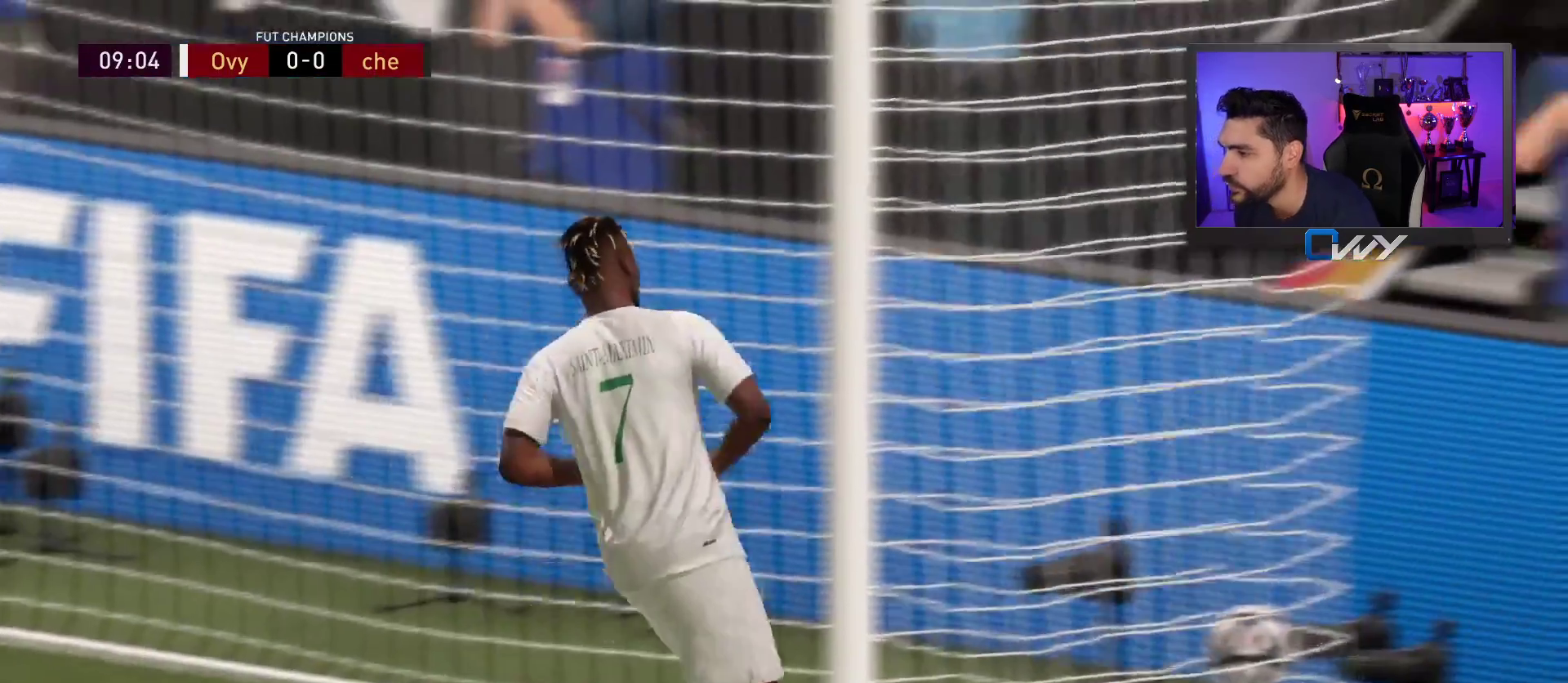
{"buttons": [], "left_stick": "center", "right_stick": "center", "events": []}
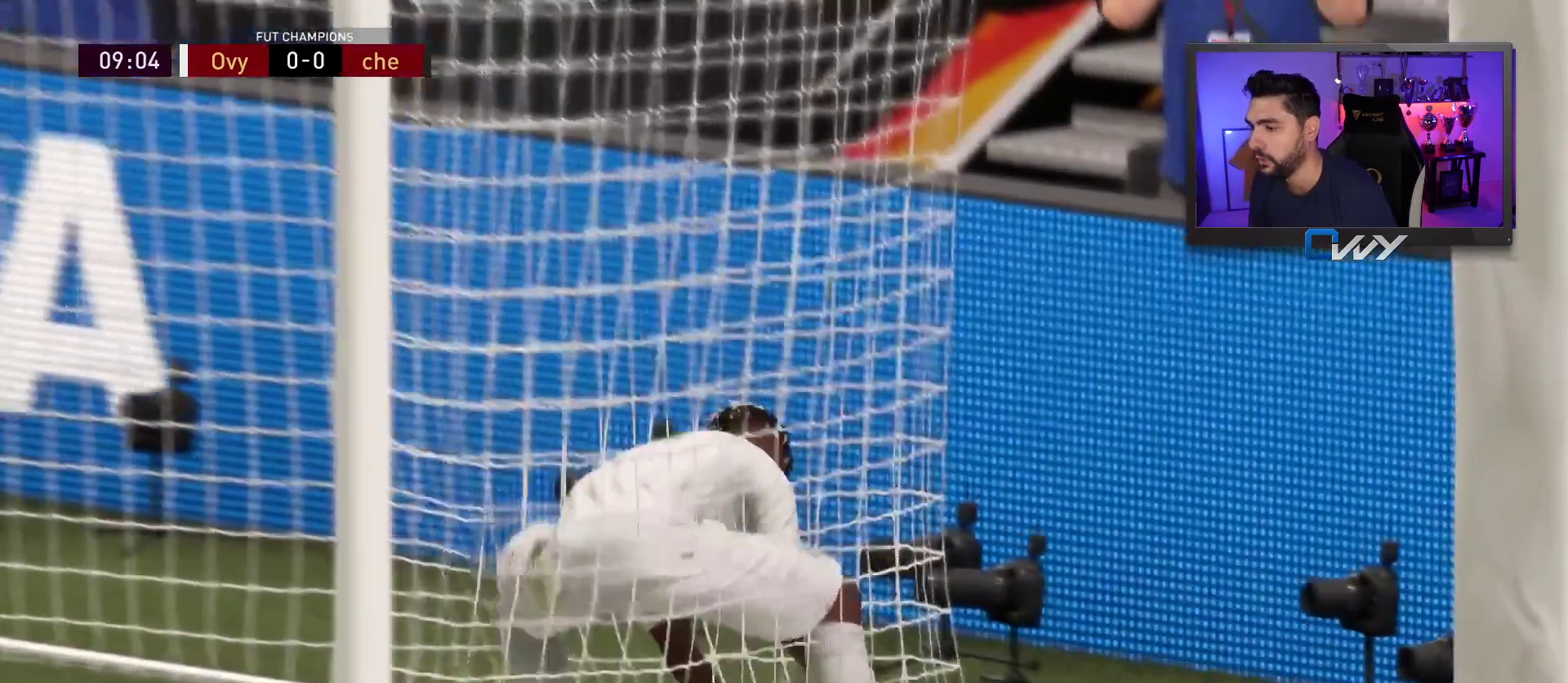
{"buttons": [], "left_stick": "center", "right_stick": "center", "events": []}
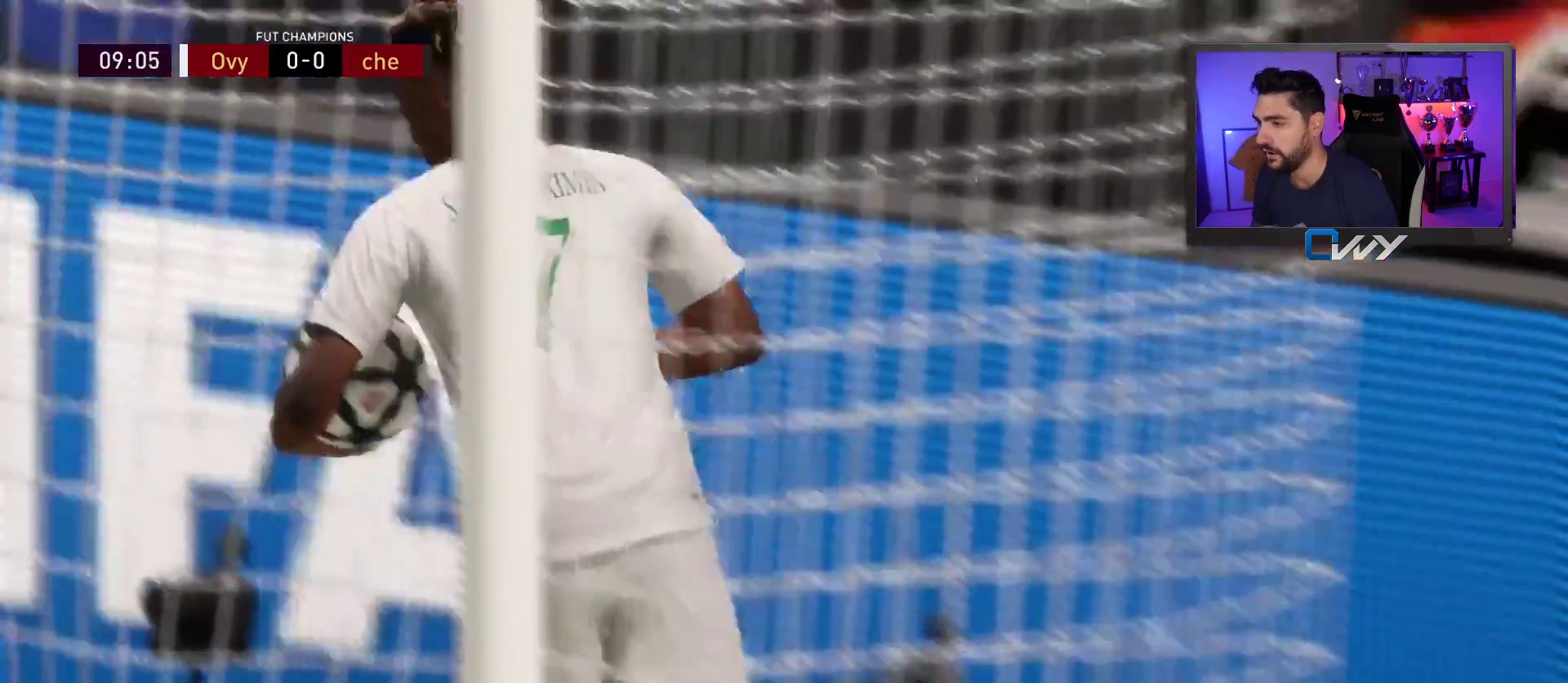
{"buttons": ["CROSS", "L1", "R1"], "left_stick": "center", "right_stick": "center", "events": [[433, "R1", "down"], [450, "CROSS", "down"], [450, "L1", "down"]]}
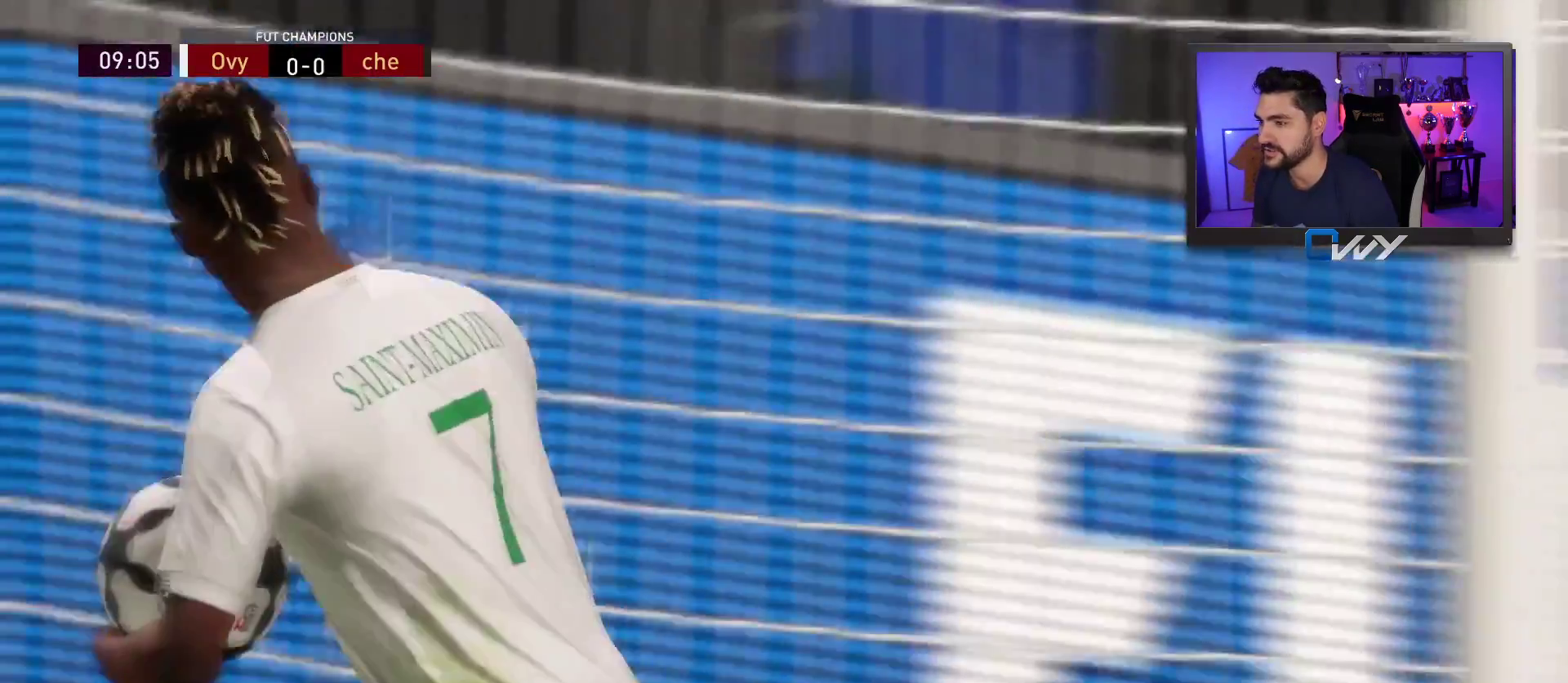
{"buttons": [], "left_stick": "center", "right_stick": "center", "events": [[50, "CROSS", "up"], [50, "L1", "up"], [50, "R1", "up"], [150, "R1", "down"], [167, "CROSS", "down"], [167, "L1", "down"], [250, "CROSS", "up"], [250, "L1", "up"], [250, "R1", "up"]]}
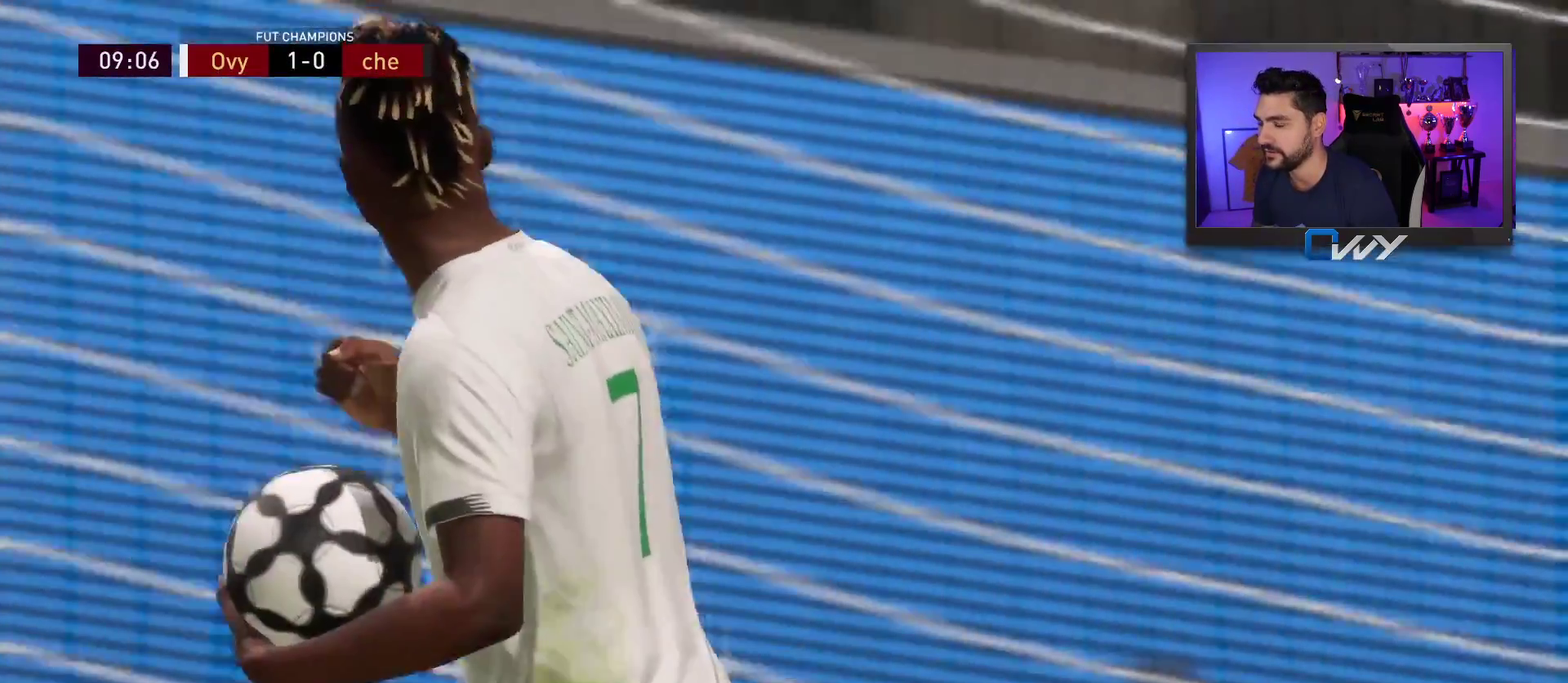
{"buttons": [], "left_stick": "center", "right_stick": "center", "events": []}
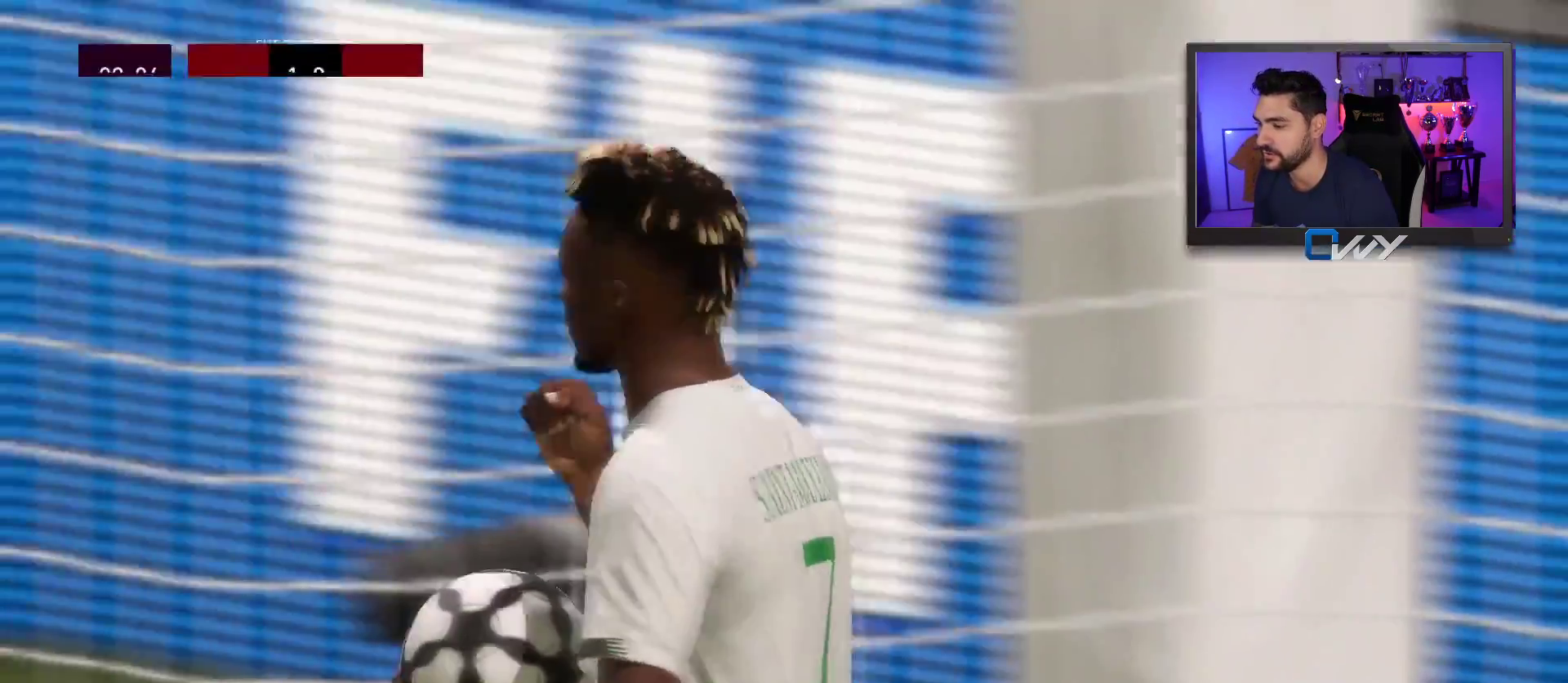
{"buttons": [], "left_stick": "center", "right_stick": "center", "events": []}
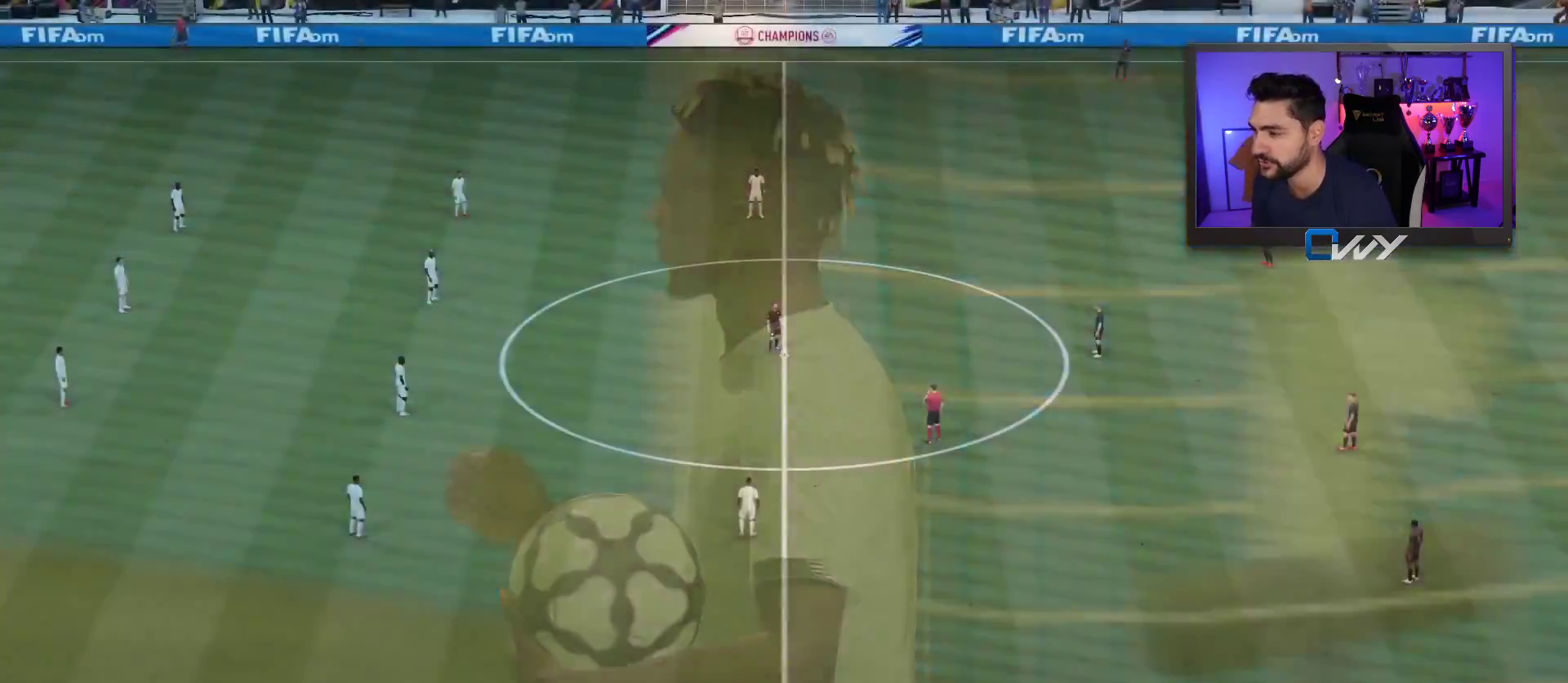
{"buttons": ["R2"], "left_stick": "right", "right_stick": "center", "events": [[267, "R2", "down"], [267, "left_stick", "right"]]}
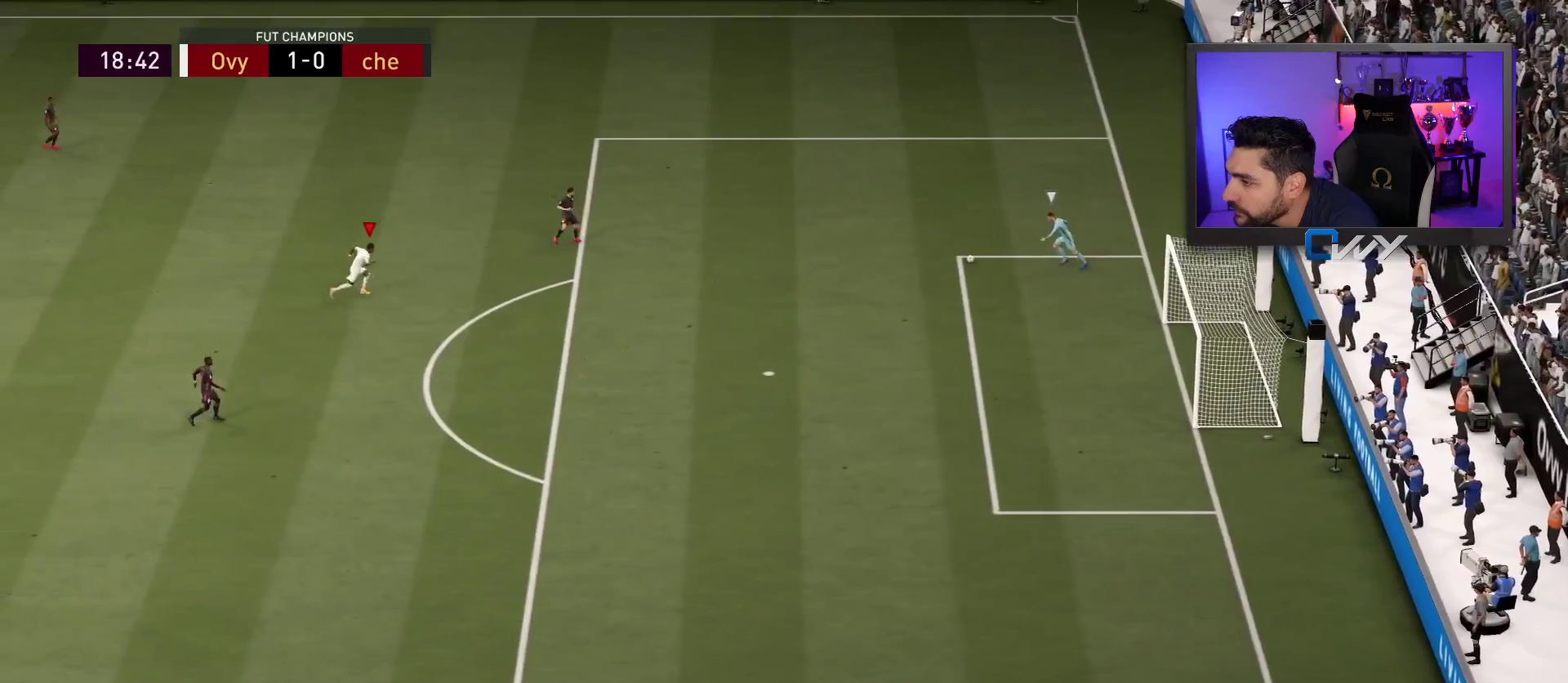
{"buttons": ["R2"], "left_stick": "right", "right_stick": "center", "events": []}